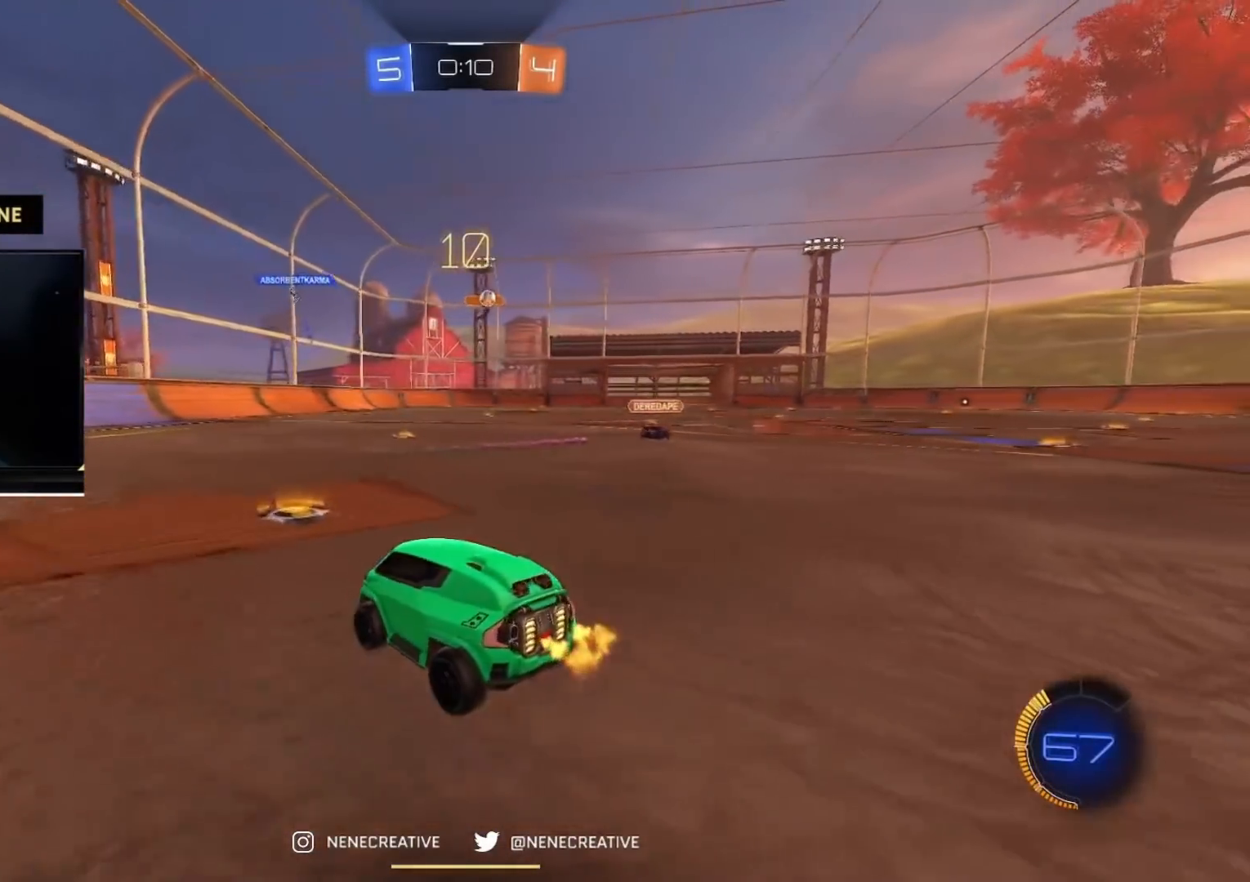
Gameplay with a controller (PlayStation layout); each line is a JSON object with the inputs held at the frame after it. "events" lists button and stick changes between this image and that frame as [ms after this image, input, new state], when the widget could be followed in between. Not read: L2 L3.
{"buttons": ["CROSS", "R2"], "left_stick": "down", "right_stick": "center", "events": [[84, "left_stick", "right"], [468, "CROSS", "down"], [484, "left_stick", "down"]]}
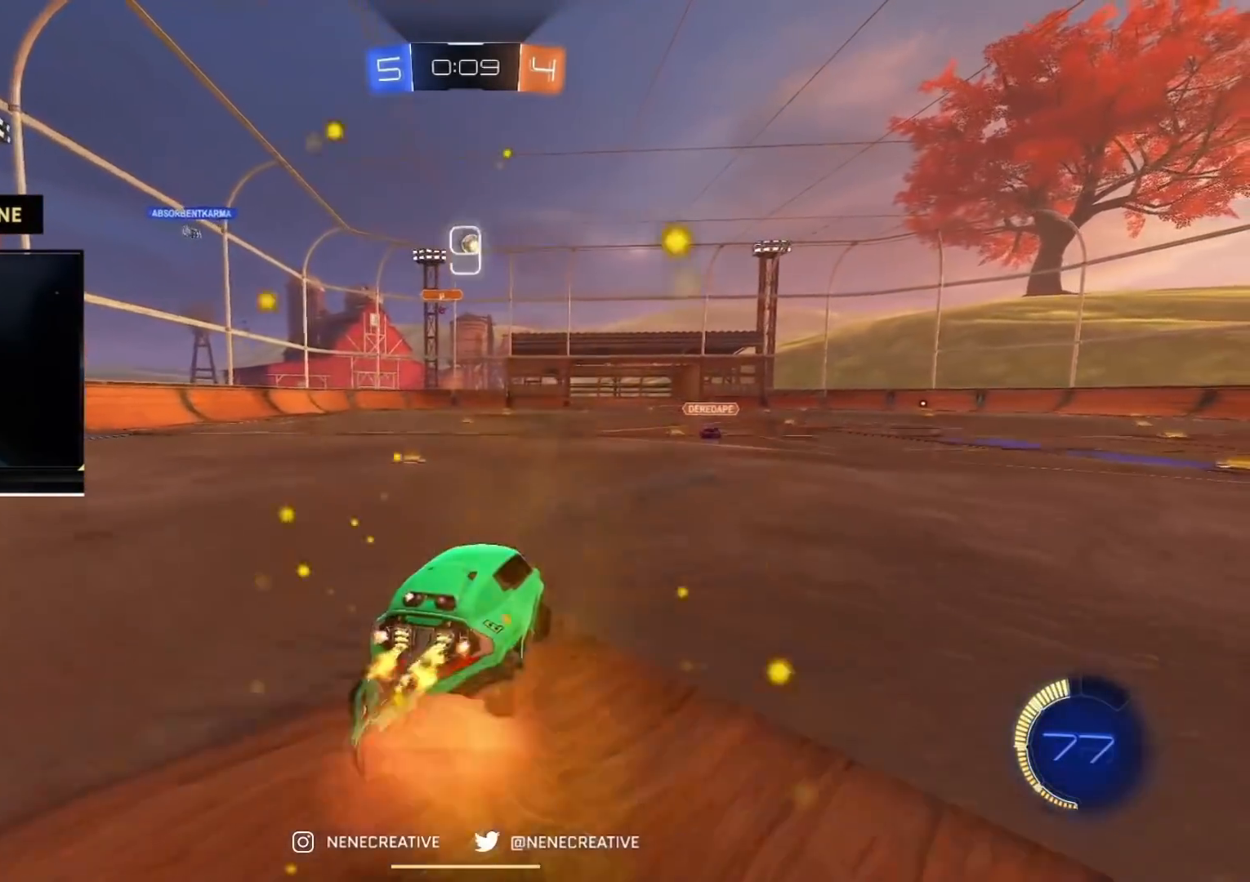
{"buttons": ["CIRCLE", "R2"], "left_stick": "left", "right_stick": "center", "events": [[167, "left_stick", "center"], [250, "CIRCLE", "down"], [267, "CROSS", "up"], [267, "left_stick", "down-right"], [350, "CROSS", "down"], [417, "left_stick", "left"], [500, "CROSS", "up"]]}
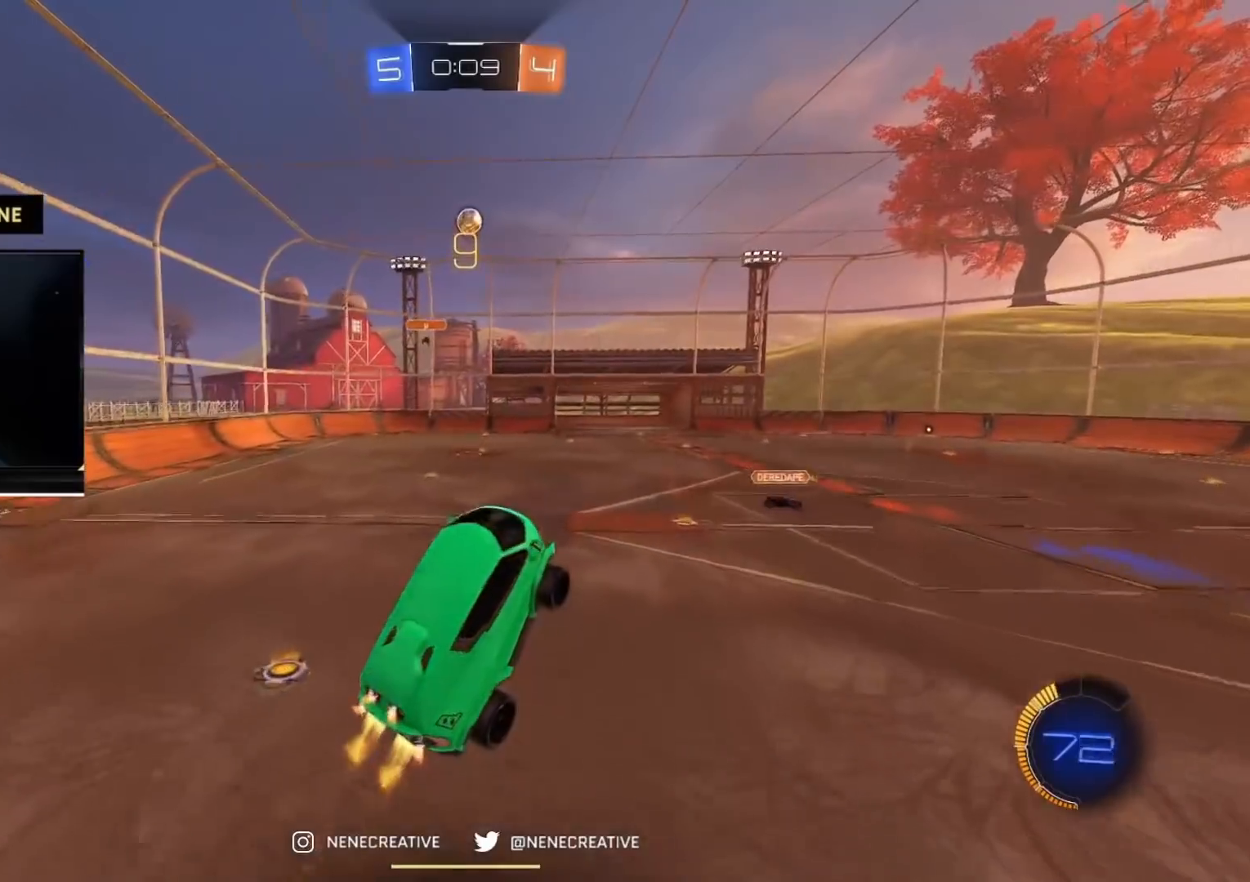
{"buttons": ["CIRCLE", "R2"], "left_stick": "up-left", "right_stick": "center", "events": [[151, "left_stick", "up"], [234, "left_stick", "center"], [501, "left_stick", "up-left"]]}
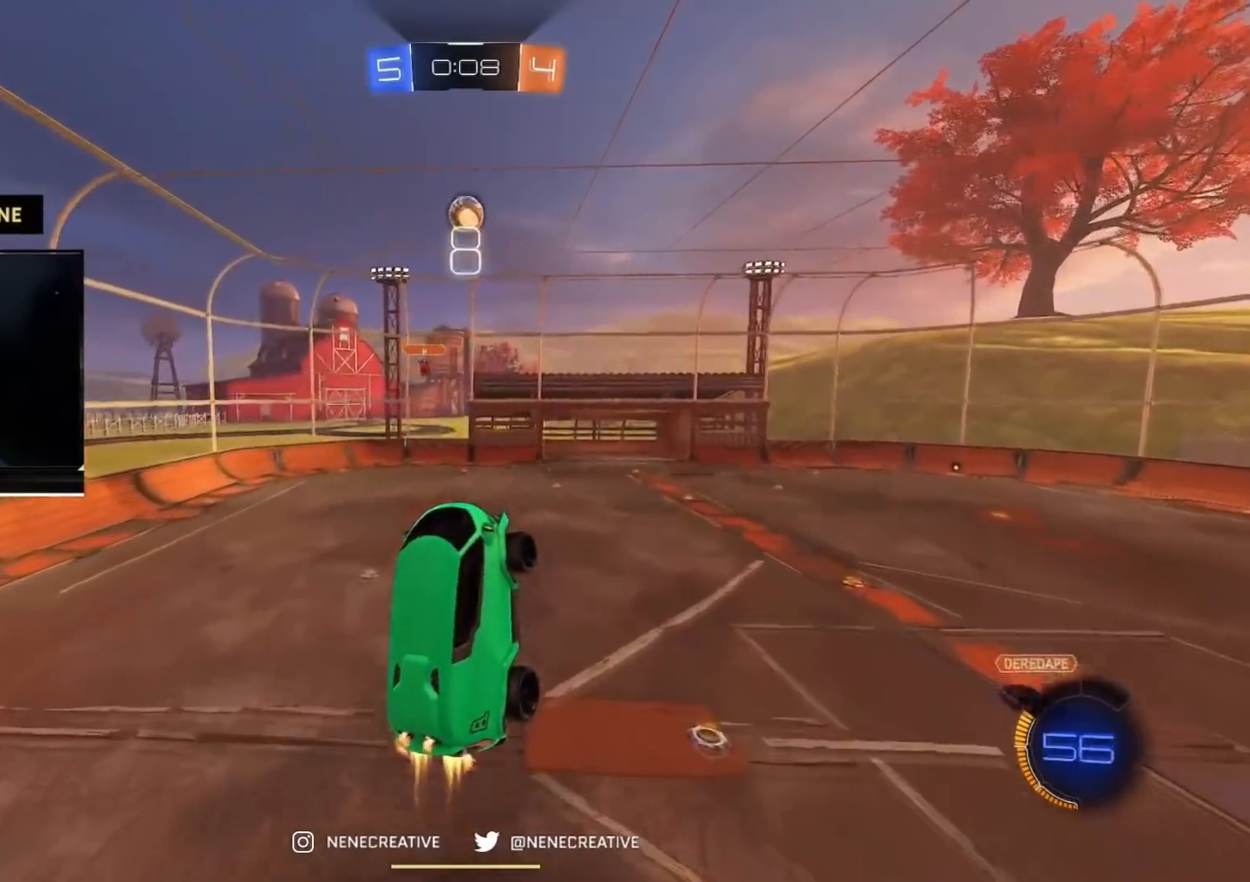
{"buttons": ["R2"], "left_stick": "down-right", "right_stick": "center", "events": [[217, "CIRCLE", "up"], [267, "left_stick", "center"], [350, "CIRCLE", "down"], [384, "left_stick", "down-right"], [484, "CIRCLE", "up"]]}
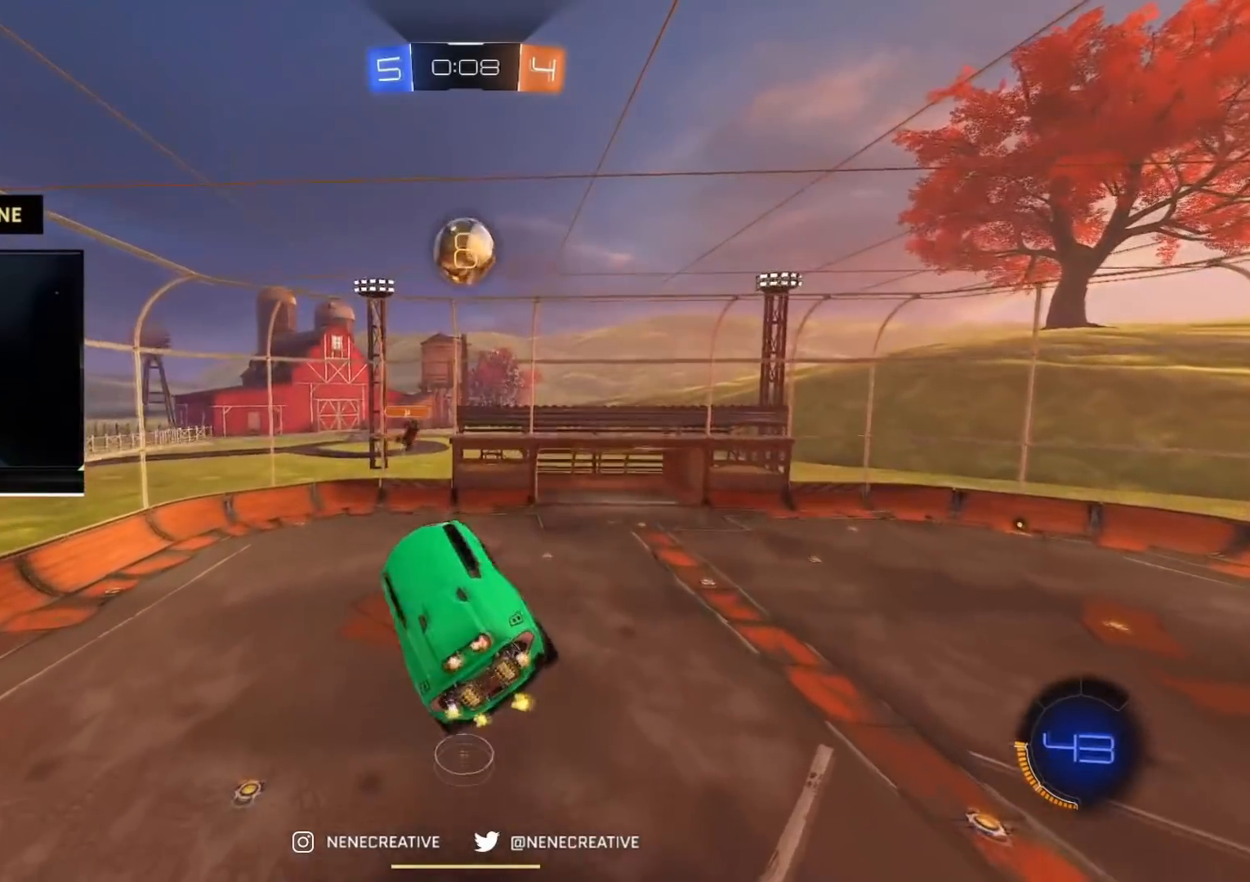
{"buttons": ["R2"], "left_stick": "down-right", "right_stick": "center", "events": [[167, "CIRCLE", "down"], [184, "left_stick", "up-right"], [367, "left_stick", "down-right"], [417, "CIRCLE", "up"]]}
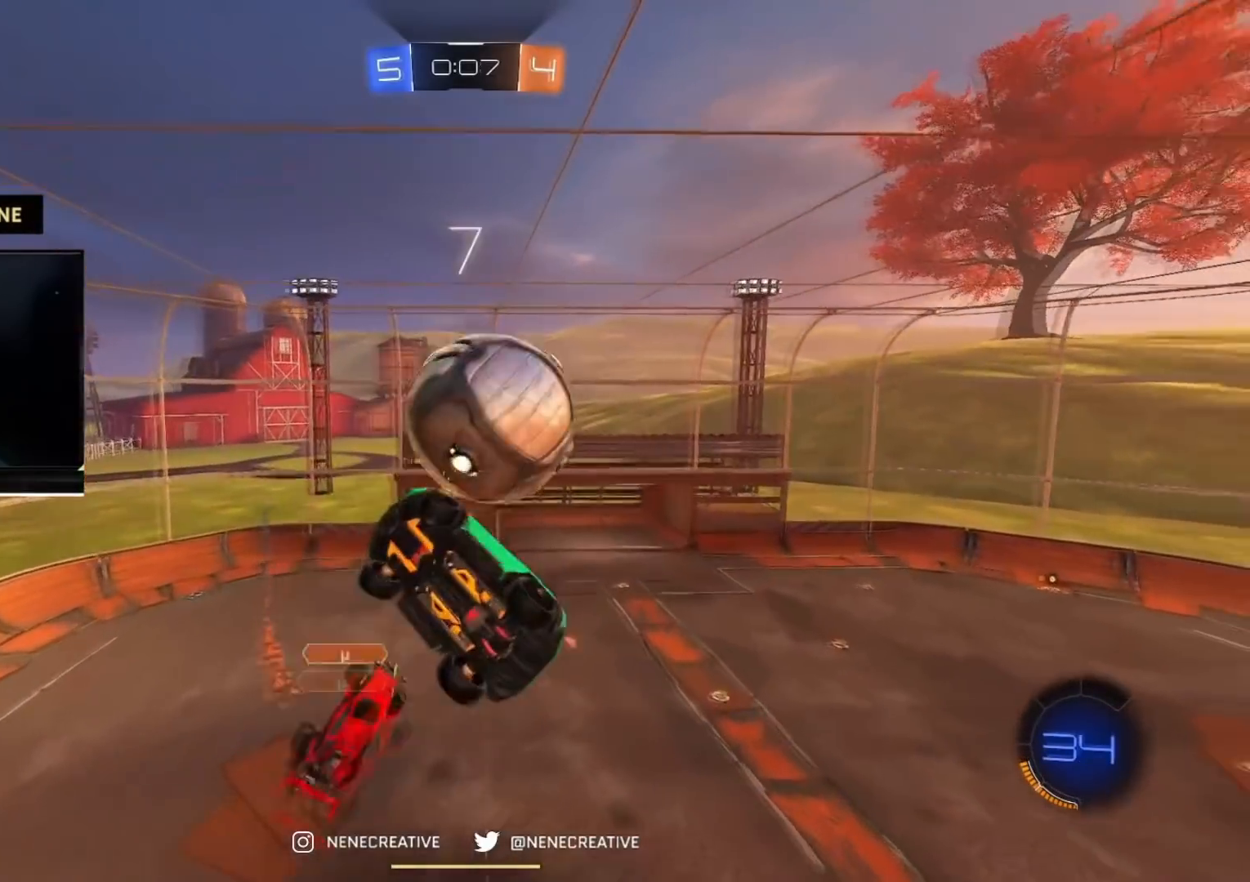
{"buttons": [], "left_stick": "up-right", "right_stick": "center", "events": [[83, "left_stick", "up-right"], [100, "R2", "up"]]}
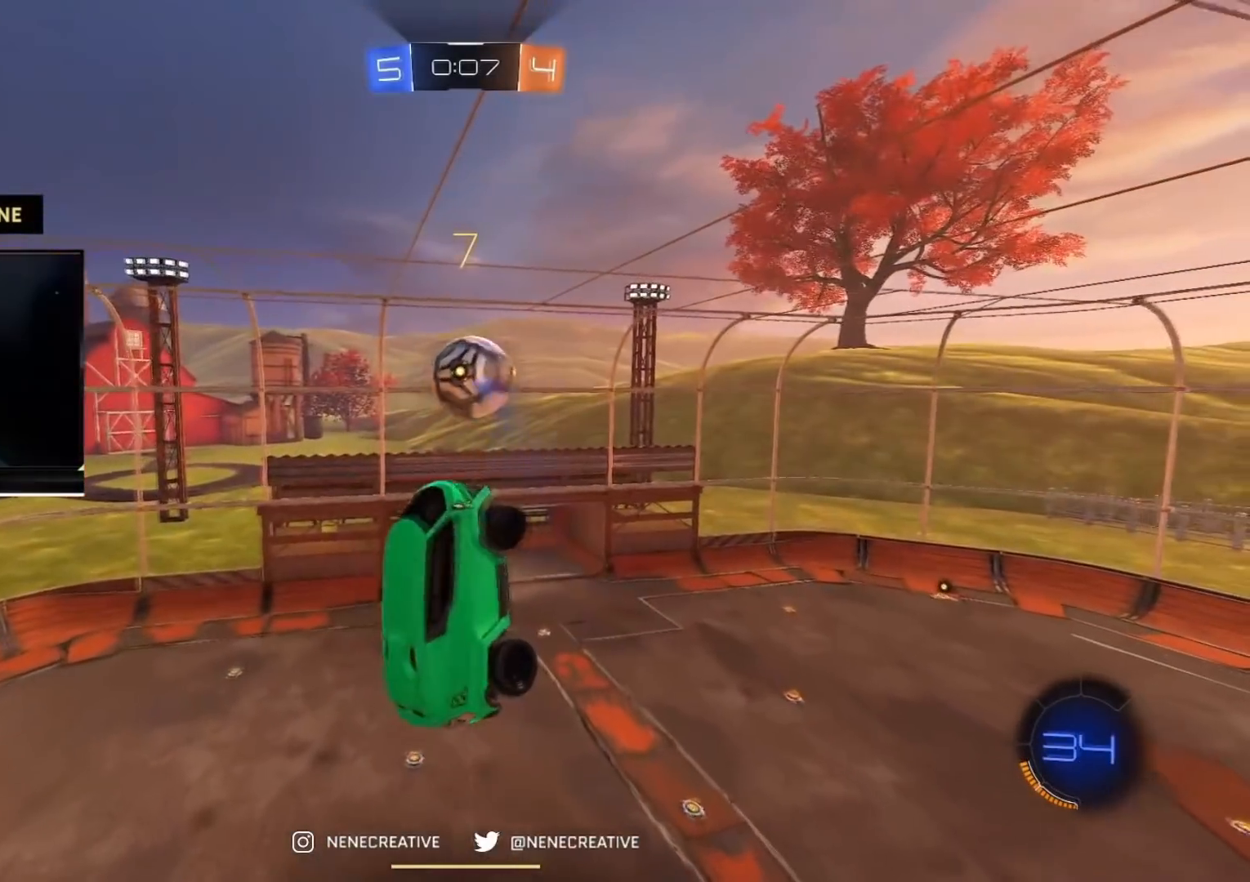
{"buttons": ["CIRCLE", "R2"], "left_stick": "up-right", "right_stick": "center", "events": [[50, "left_stick", "down-right"], [67, "R2", "down"], [84, "CIRCLE", "down"], [384, "left_stick", "up-right"], [417, "CIRCLE", "up"], [484, "CIRCLE", "down"]]}
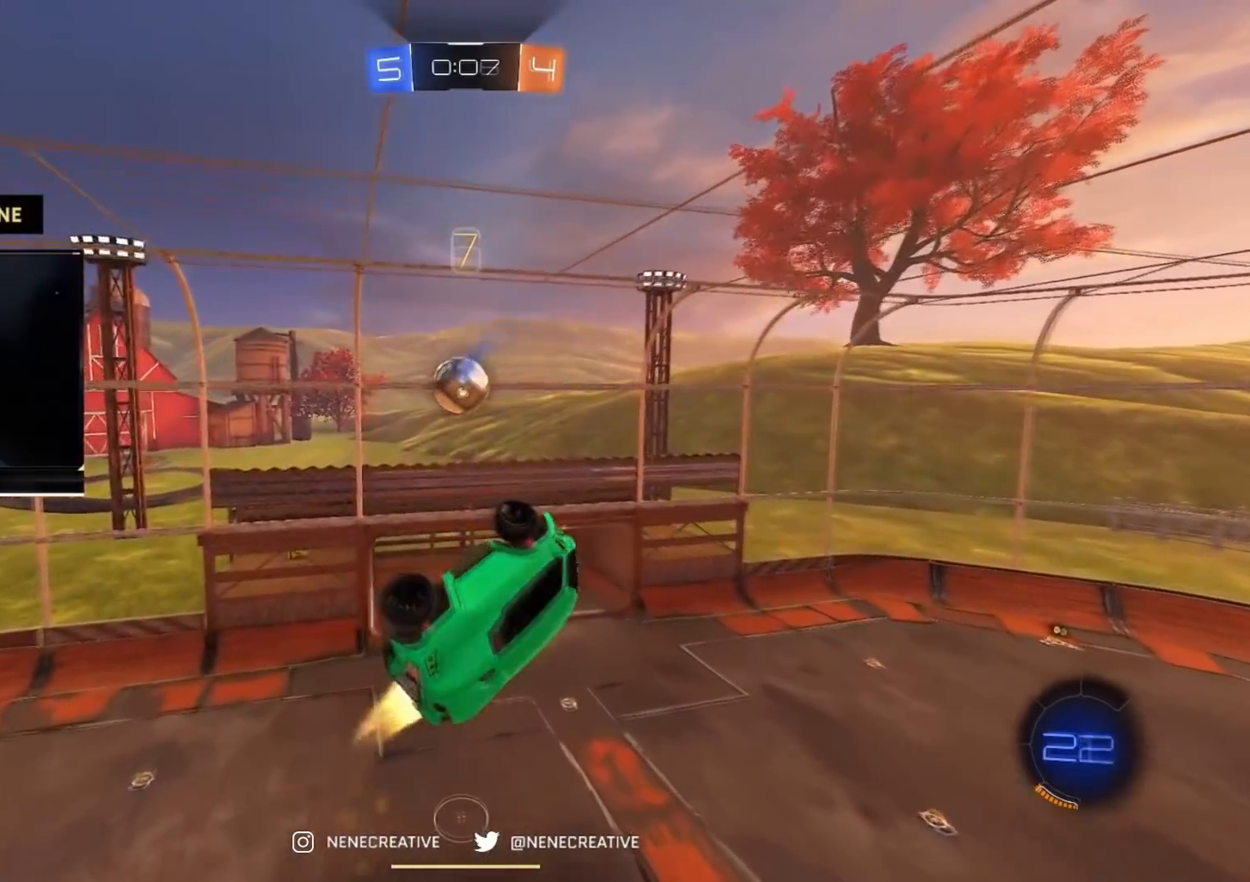
{"buttons": ["R2"], "left_stick": "center", "right_stick": "center", "events": [[50, "left_stick", "down-right"], [83, "CIRCLE", "up"], [183, "CIRCLE", "down"], [217, "left_stick", "center"], [250, "CIRCLE", "up"], [367, "CIRCLE", "down"], [384, "left_stick", "up-right"], [450, "CIRCLE", "up"], [450, "left_stick", "center"]]}
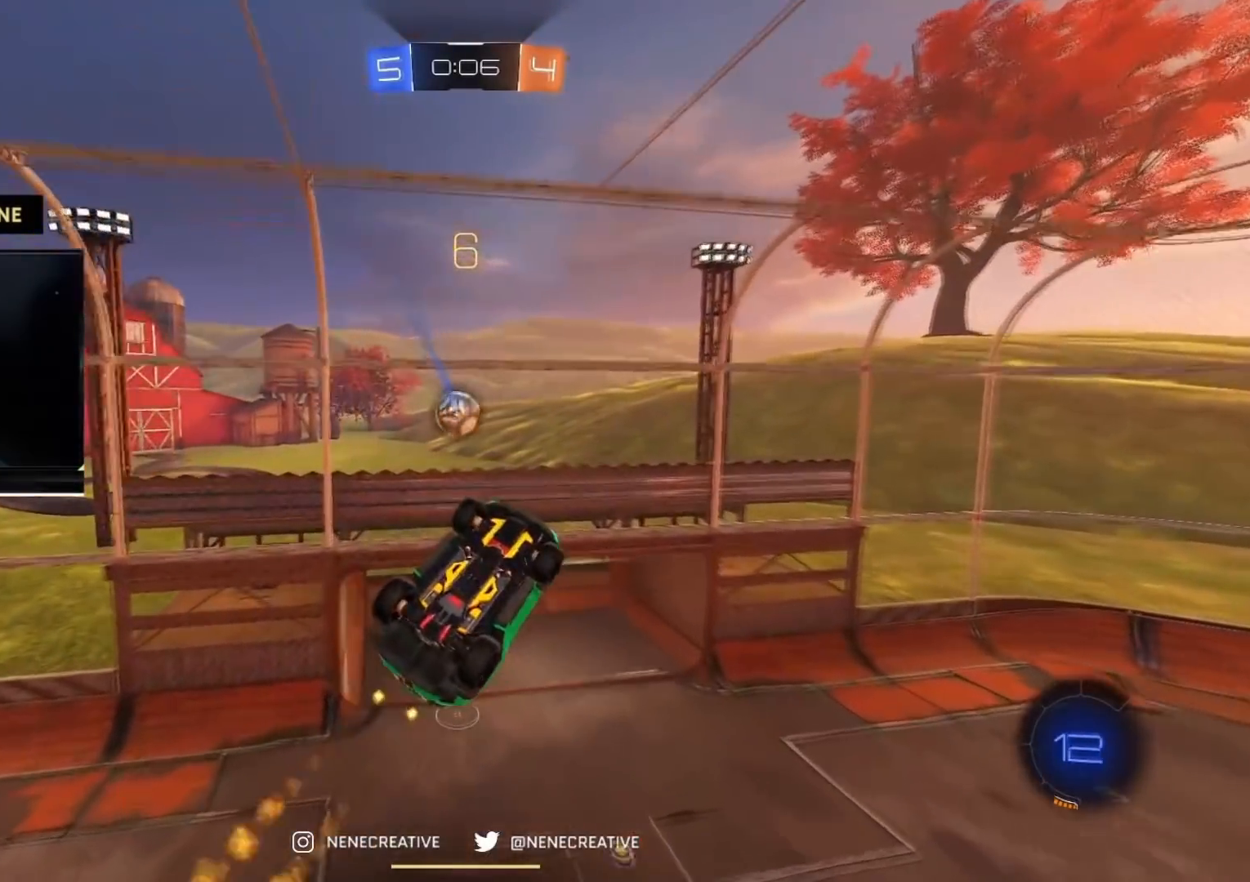
{"buttons": [], "left_stick": "down", "right_stick": "center", "events": [[100, "CIRCLE", "down"], [167, "left_stick", "down-left"], [184, "CIRCLE", "up"], [217, "R2", "up"], [217, "left_stick", "down"]]}
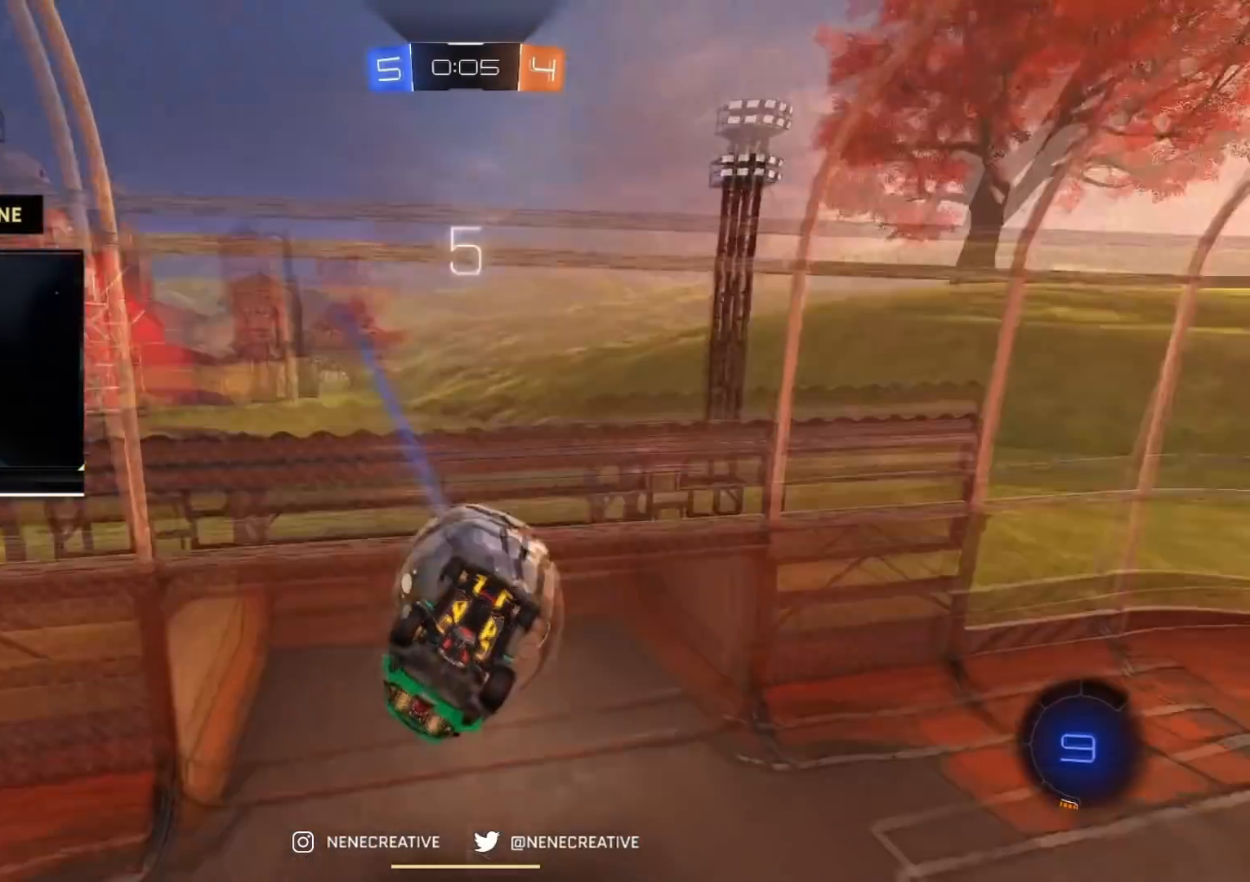
{"buttons": [], "left_stick": "up-left", "right_stick": "center", "events": [[83, "left_stick", "up-left"]]}
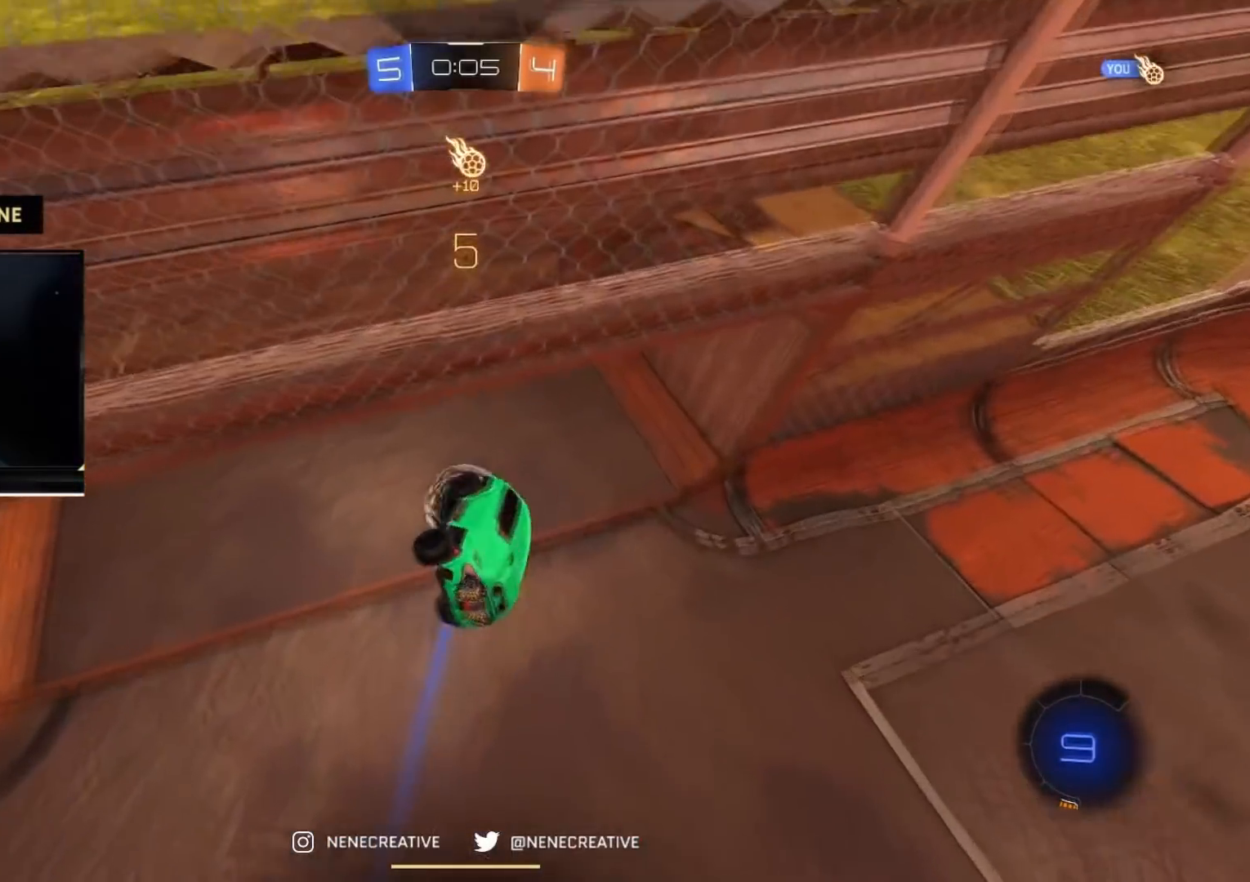
{"buttons": [], "left_stick": "center", "right_stick": "center", "events": [[184, "left_stick", "center"]]}